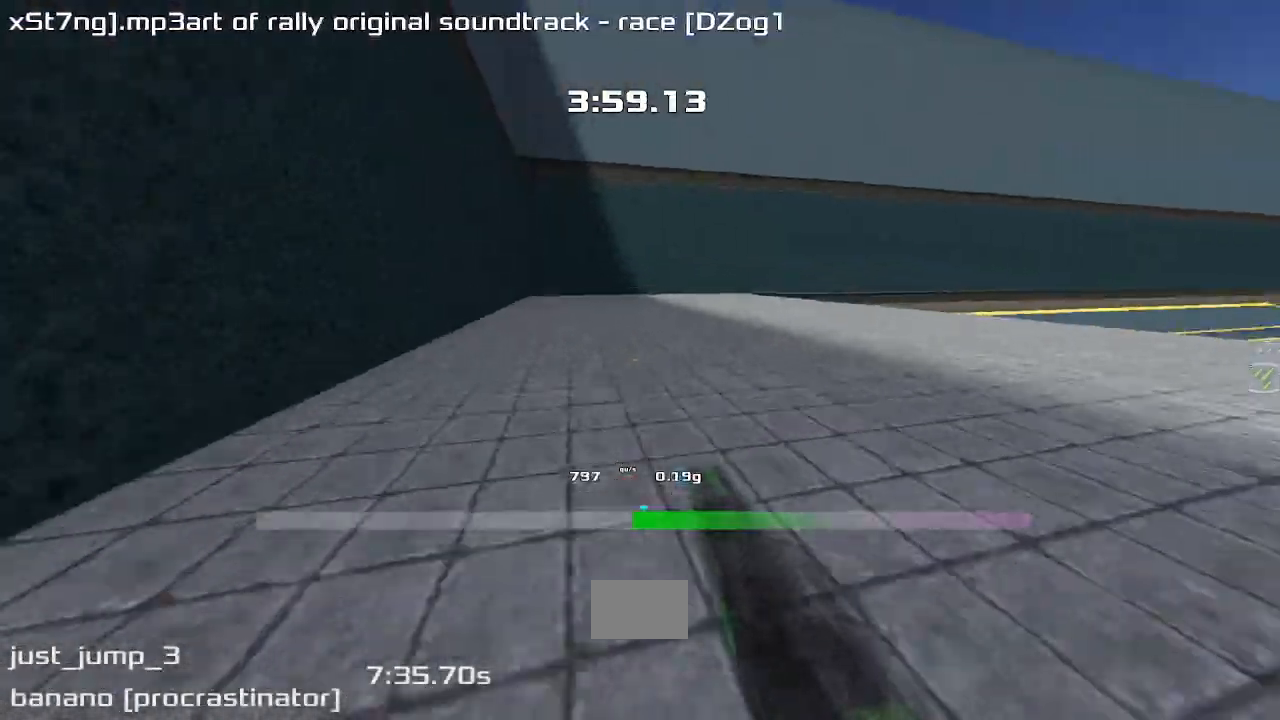
Gameplay with keyboard; each line is a JSON object with the keys held at the frame after it. "events" lists presses ("down") and releases ("up") of "down", "left", "right" and "up" between this image and that frame as [ms after this image, input, new state], when the widget could be followed in between. No other keys are recorded. Mouse input is not recorded. Not read: other_keys.
{"keys": ["right", "up"], "events": []}
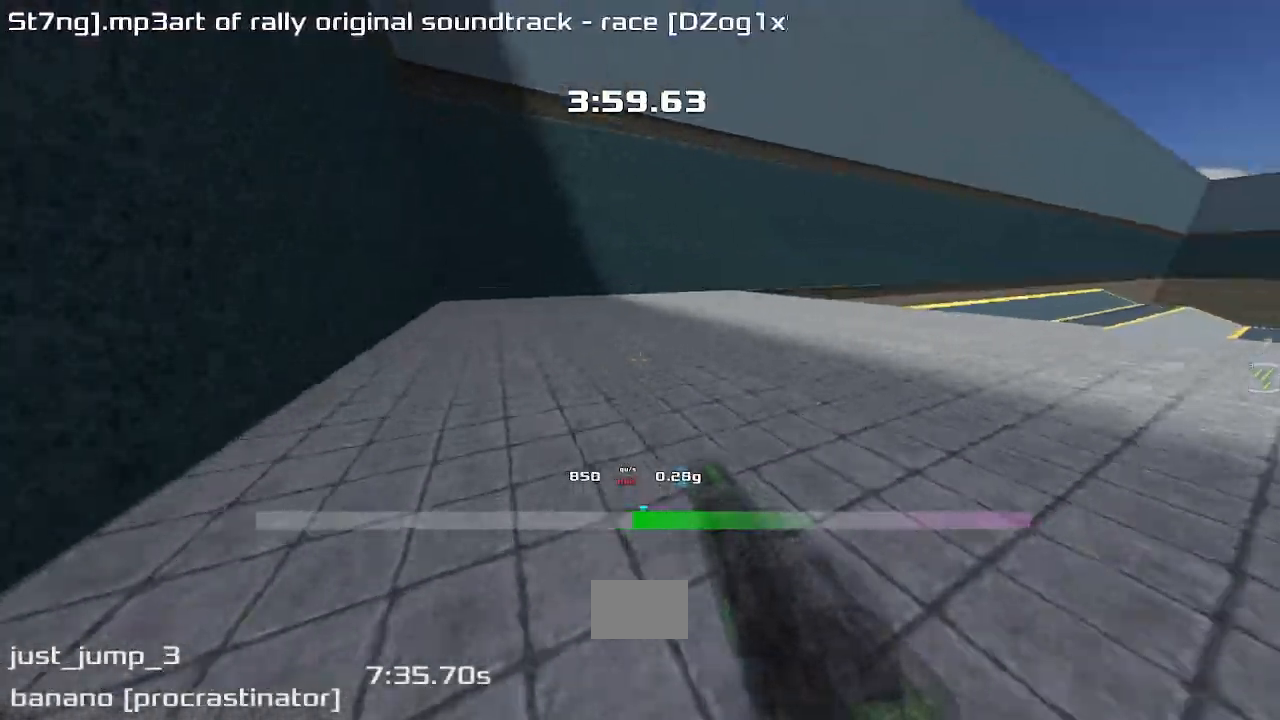
{"keys": ["up"], "events": [[400, "right", "up"]]}
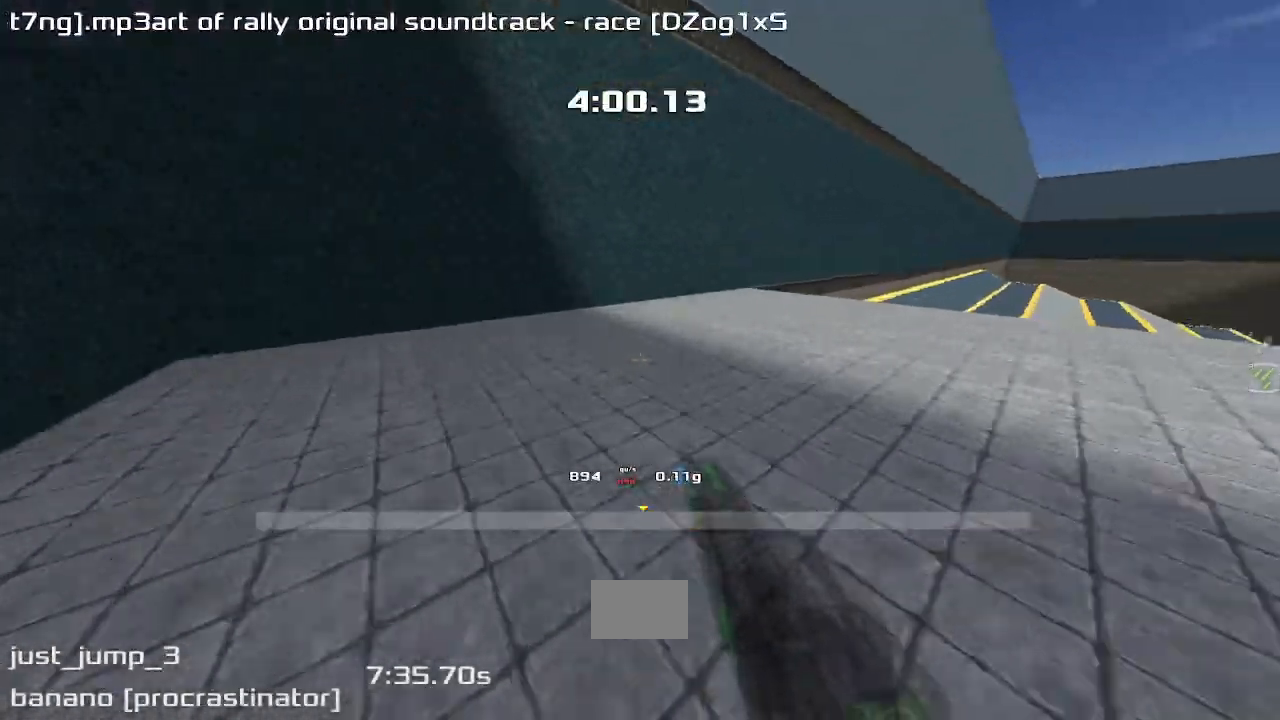
{"keys": ["right", "up"], "events": [[500, "right", "down"]]}
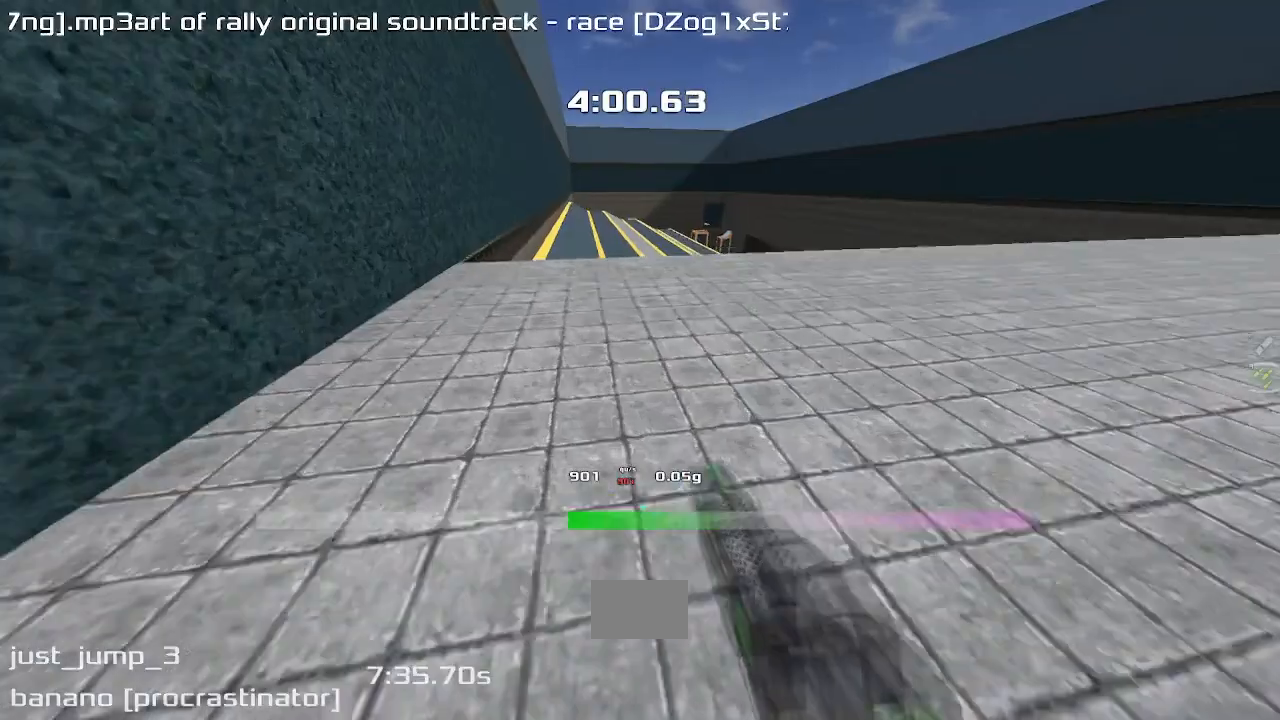
{"keys": ["right", "up"], "events": [[300, "right", "up"], [400, "right", "down"]]}
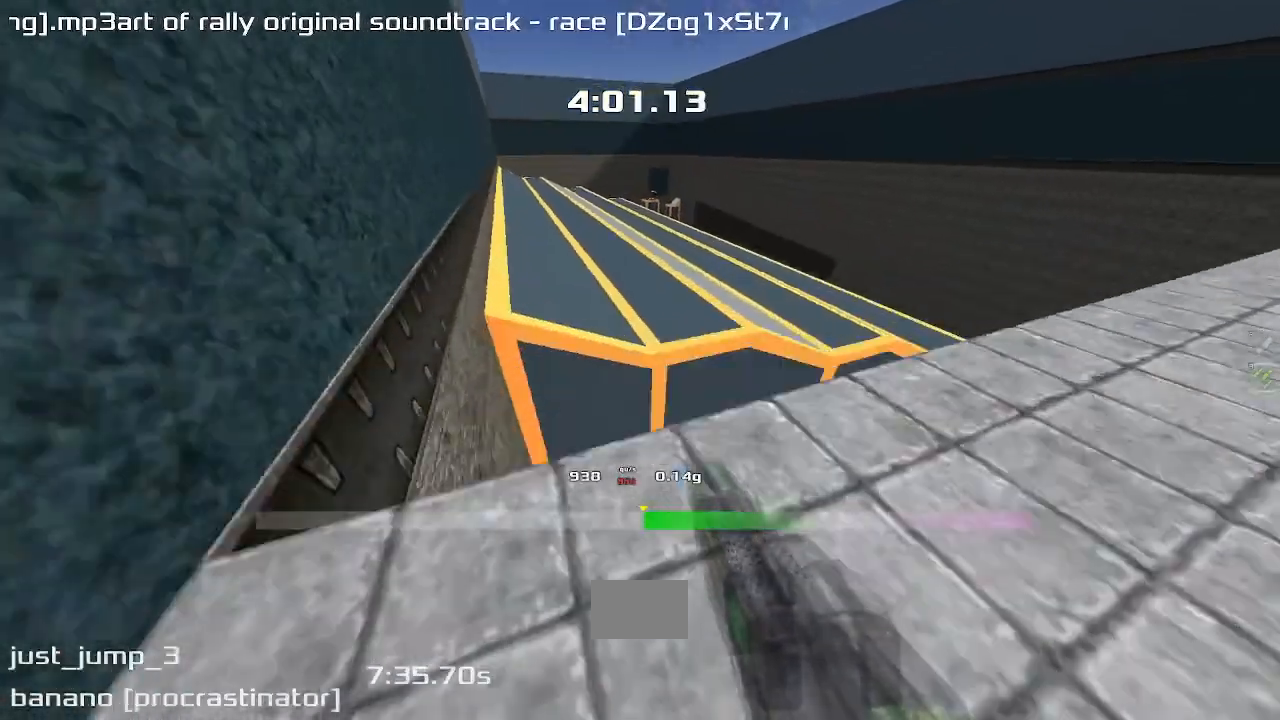
{"keys": ["right", "up"]}
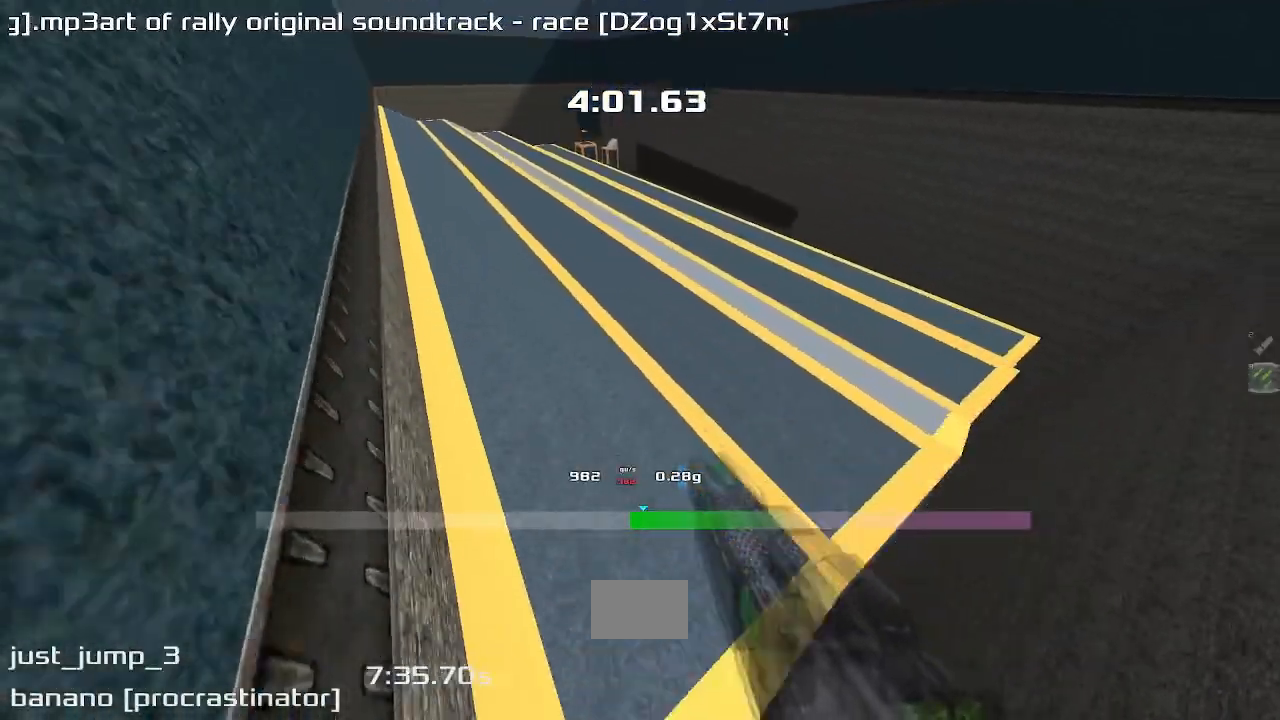
{"keys": ["up"], "events": [[467, "right", "up"]]}
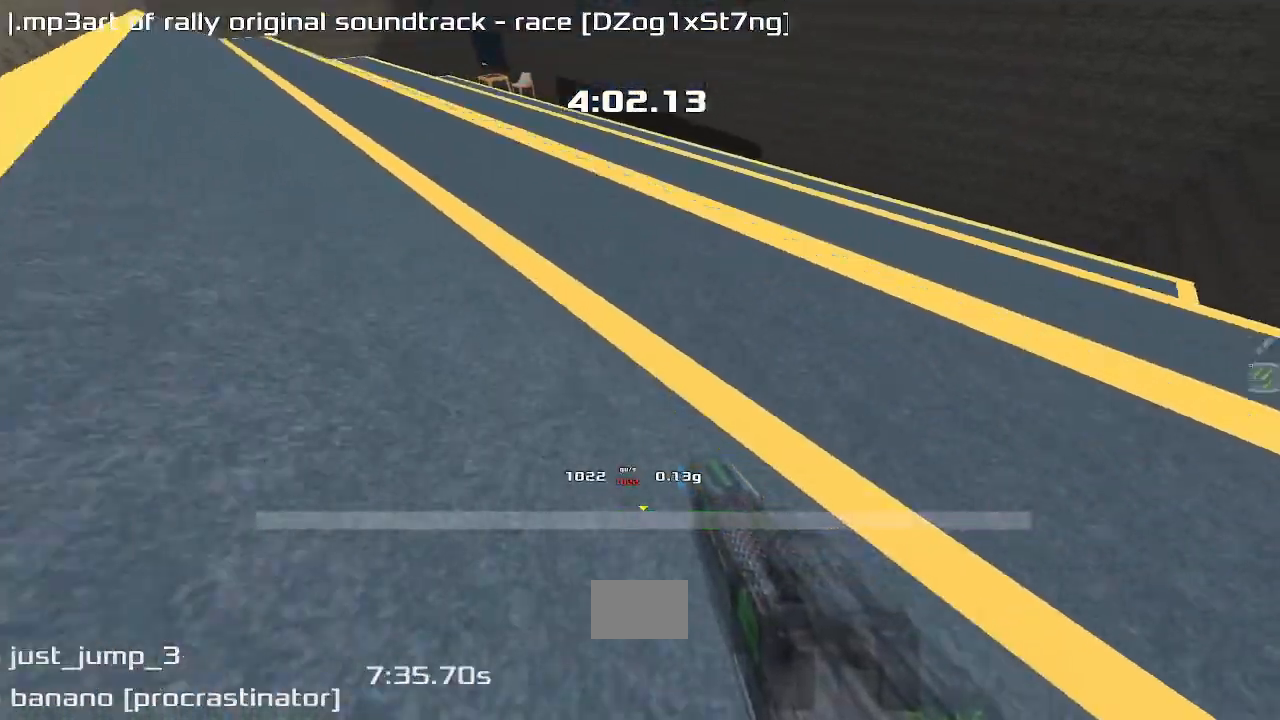
{"keys": ["left", "up"], "events": [[267, "left", "down"]]}
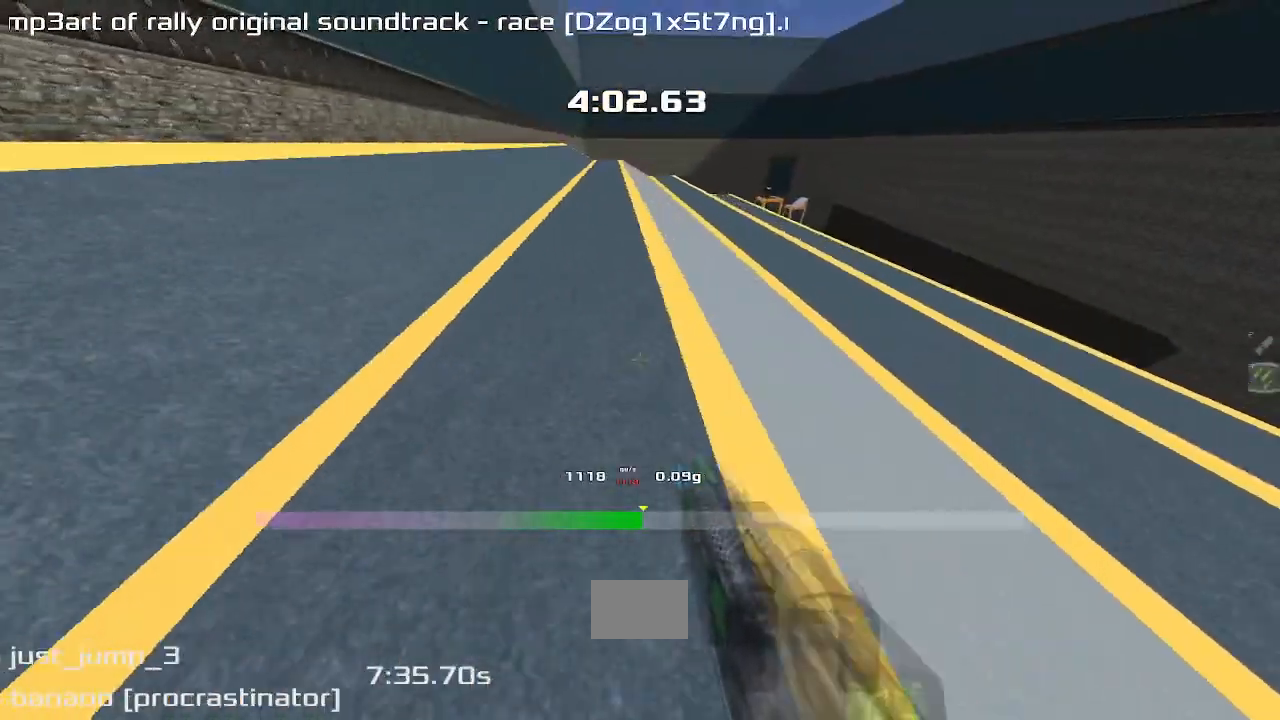
{"keys": ["up"], "events": [[233, "left", "up"]]}
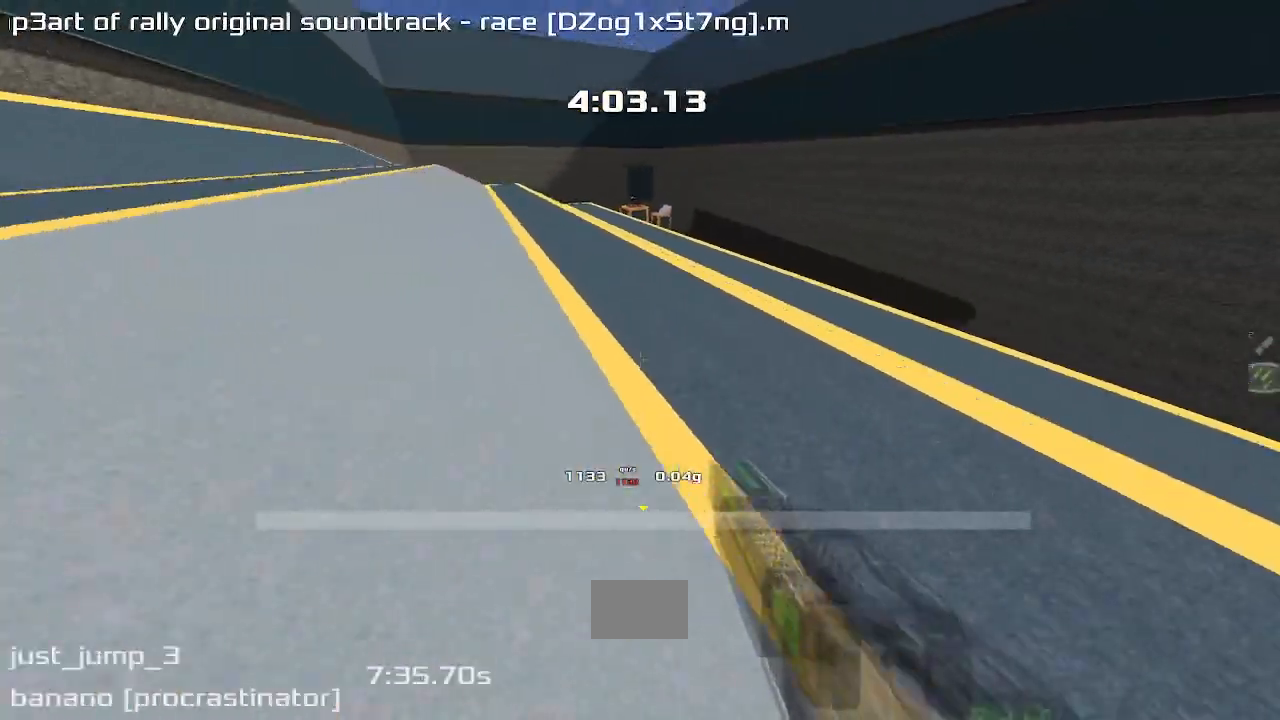
{"keys": ["up"], "events": []}
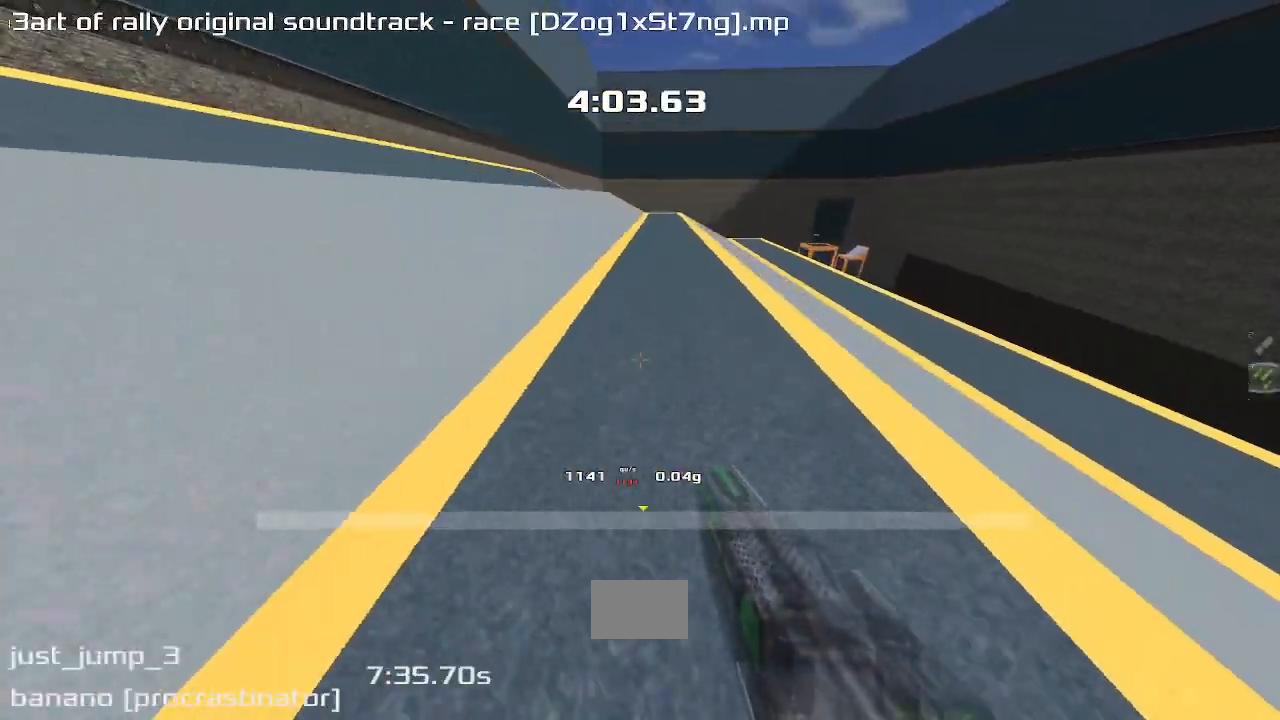
{"keys": ["right", "up"], "events": [[367, "right", "down"]]}
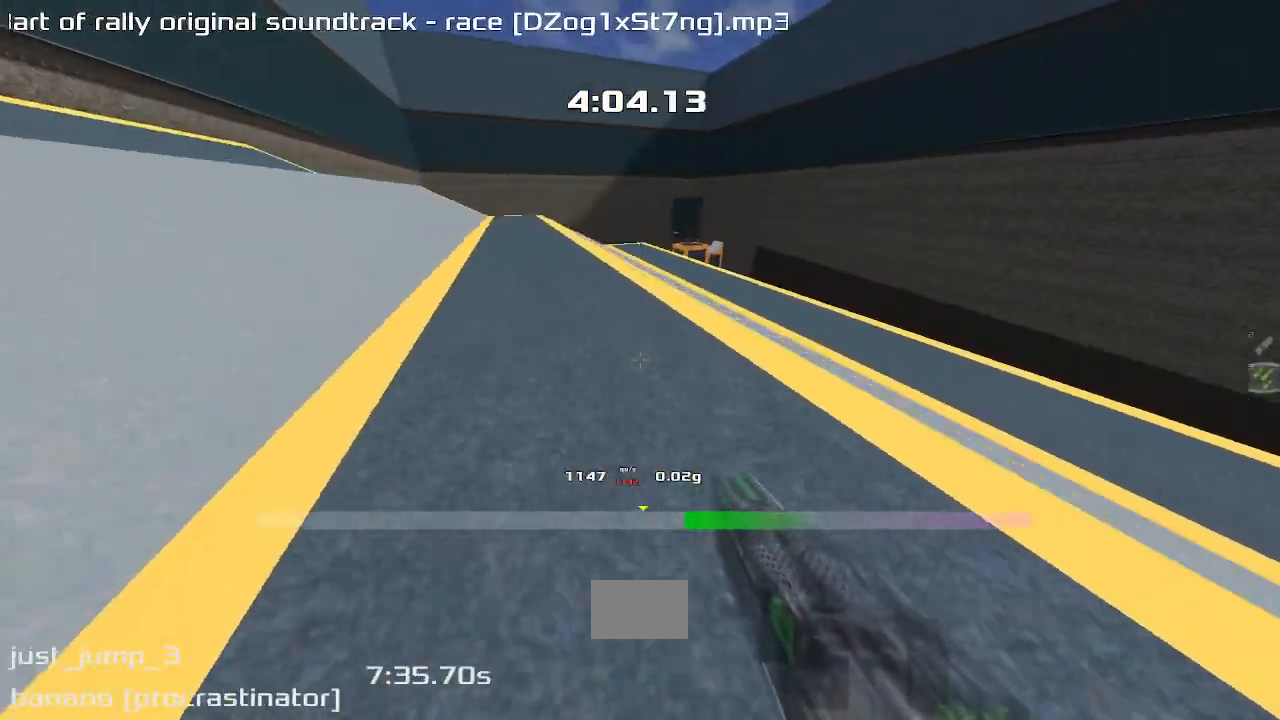
{"keys": ["up"], "events": [[367, "right", "up"]]}
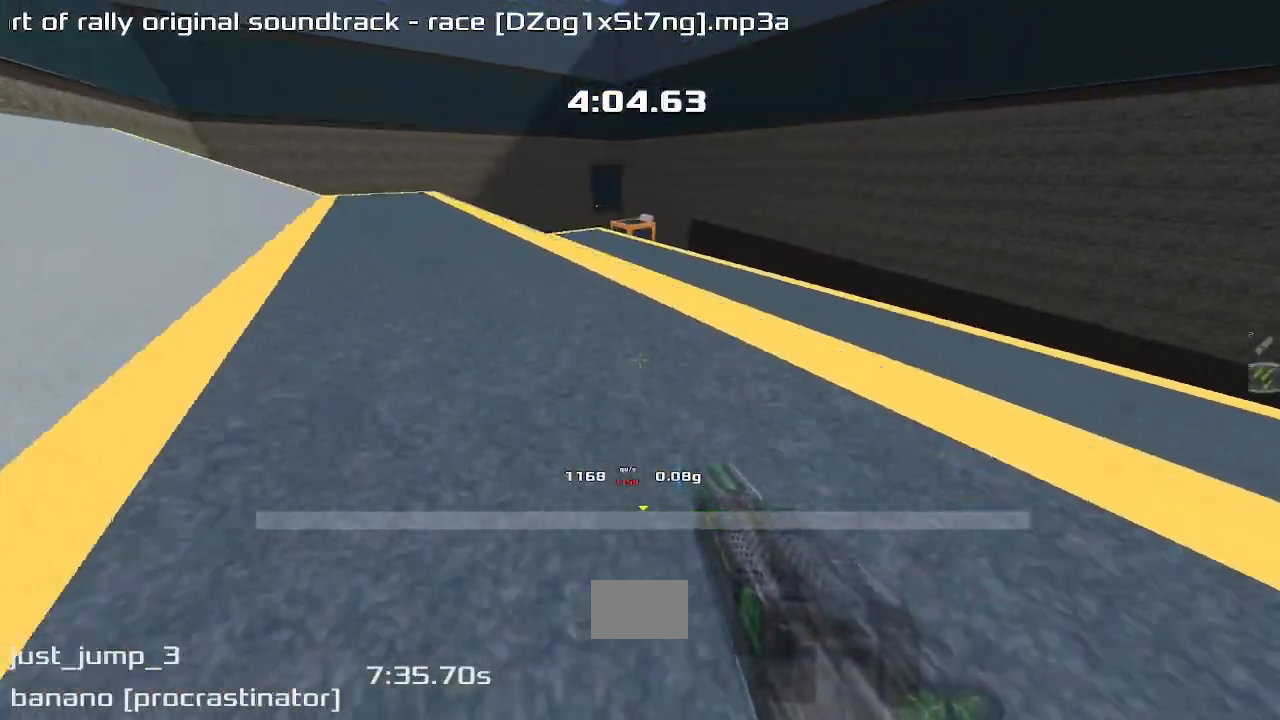
{"keys": ["right", "up"], "events": [[200, "right", "down"]]}
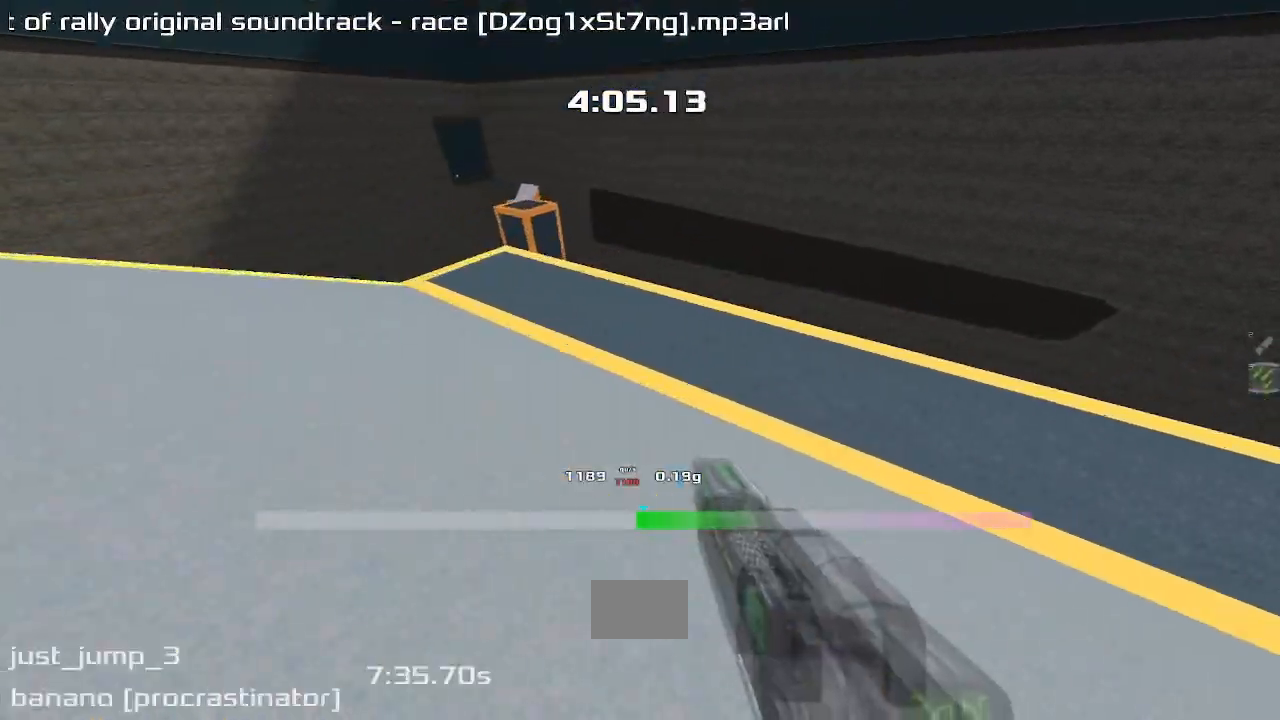
{"keys": ["right", "up"], "events": []}
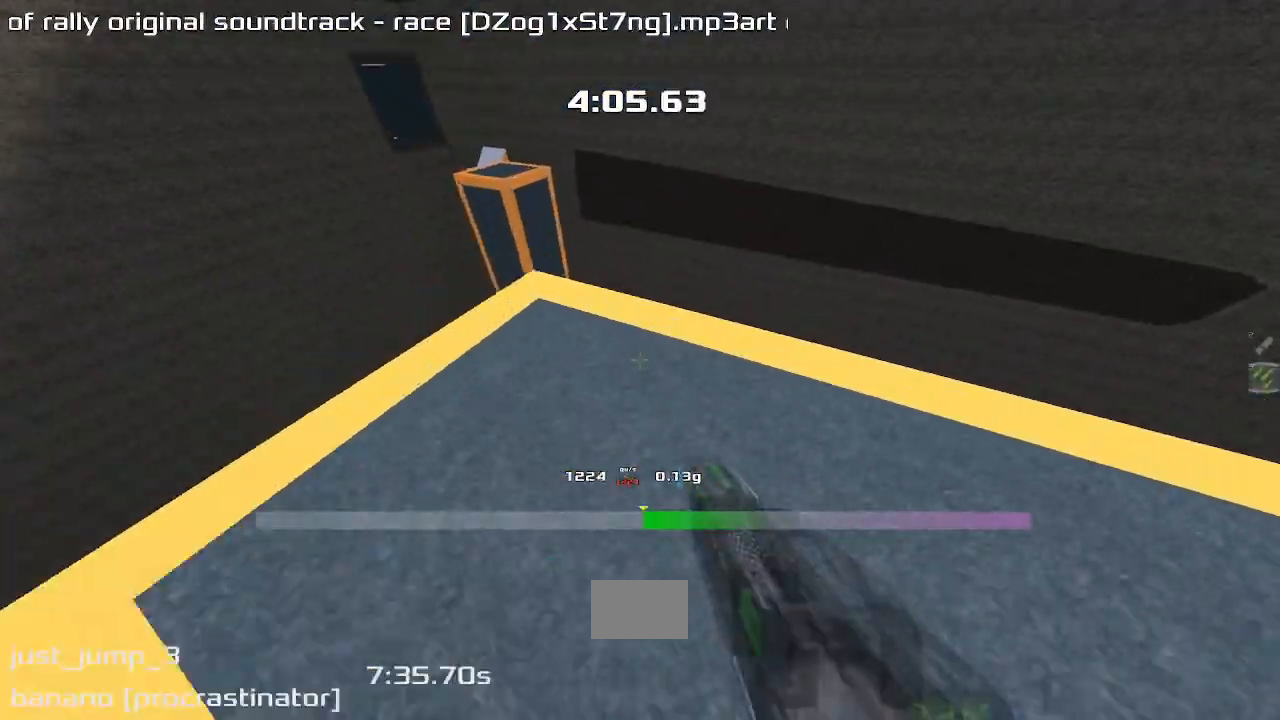
{"keys": ["right", "up"], "events": []}
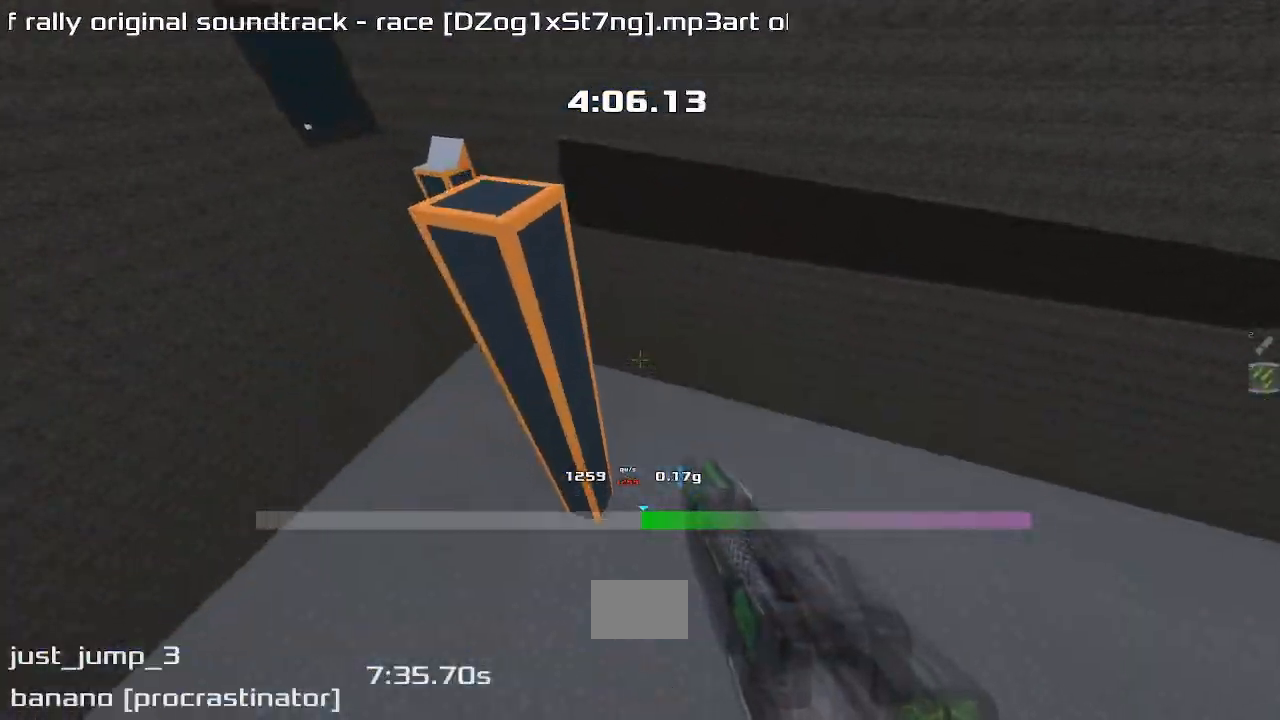
{"keys": ["right", "up"], "events": []}
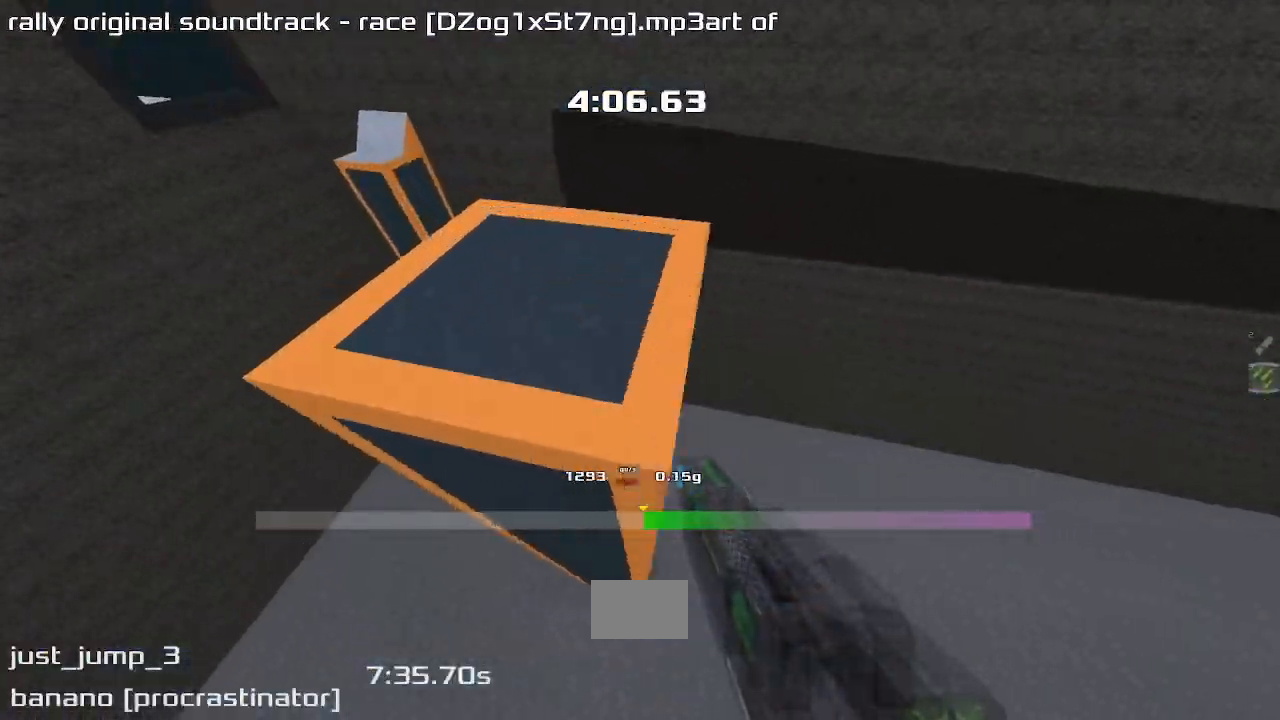
{"keys": ["up"], "events": [[200, "right", "up"], [267, "left", "down"], [500, "left", "up"]]}
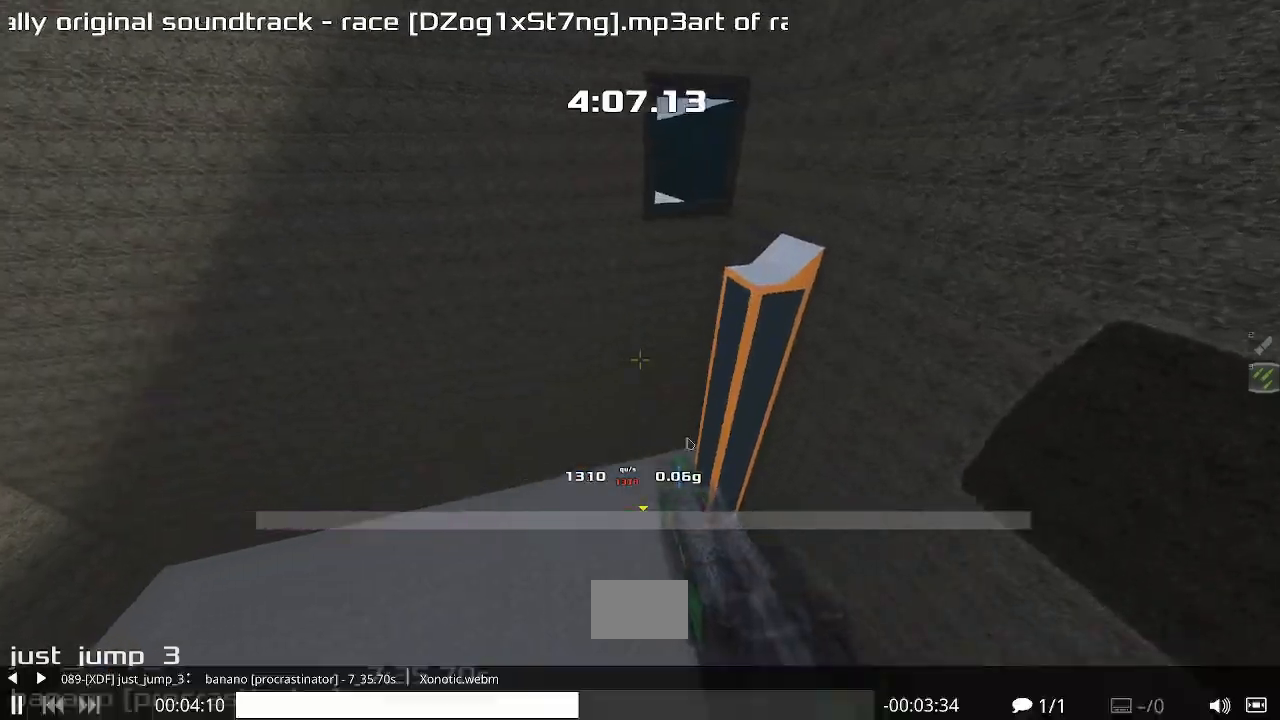
{"keys": ["up"], "events": []}